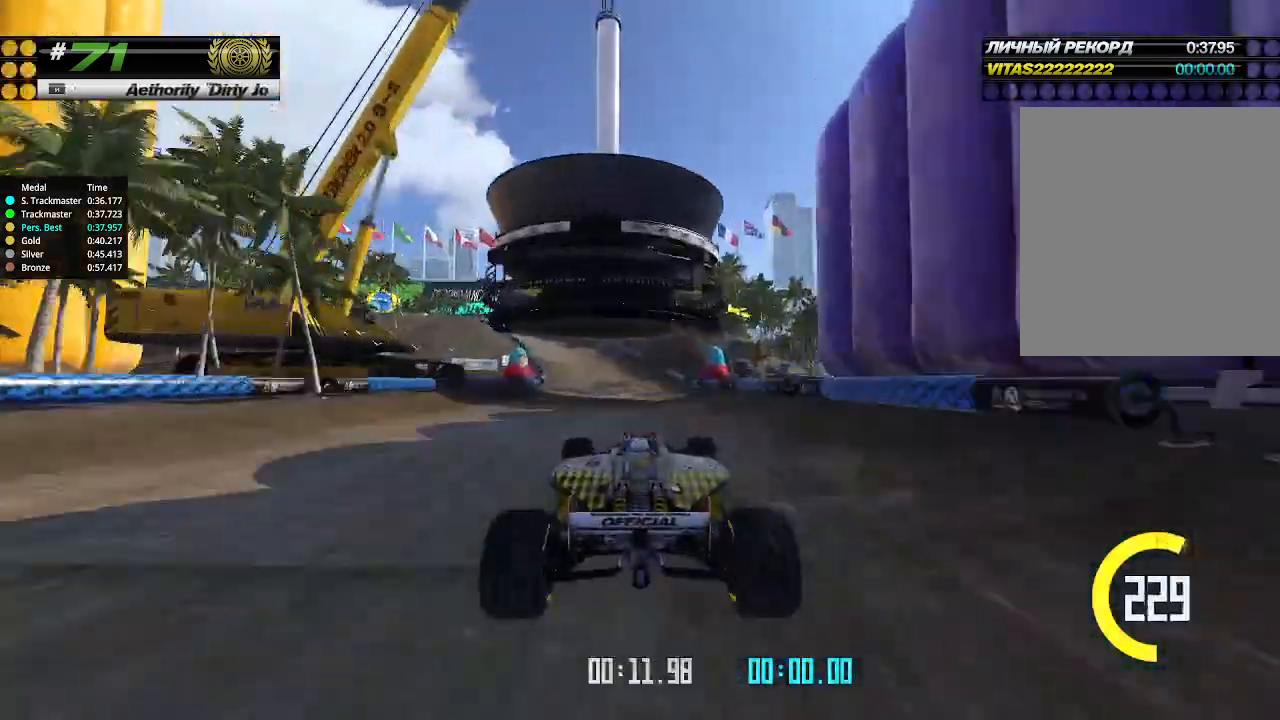
Gameplay with keyboard; each line is a JSON object with the keys held at the frame after it. "events" lists presses ("down") and releases ("up") of "down", "left", "right" and "up" between this image and that frame as [ms after this image, input, new state], when the widget could be followed in between. No other keys are recorded. Mouse input is not recorded.
{"keys": ["up"], "events": []}
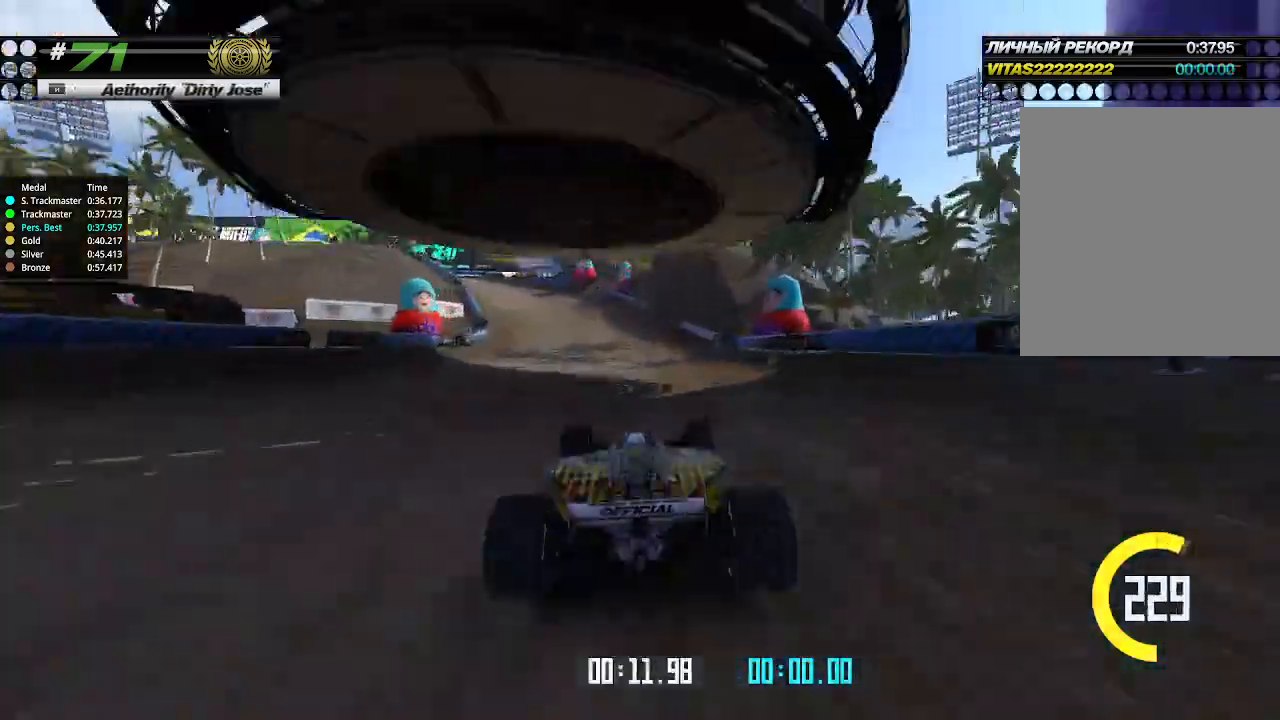
{"keys": ["left"], "events": [[33, "left", "down"], [200, "up", "up"]]}
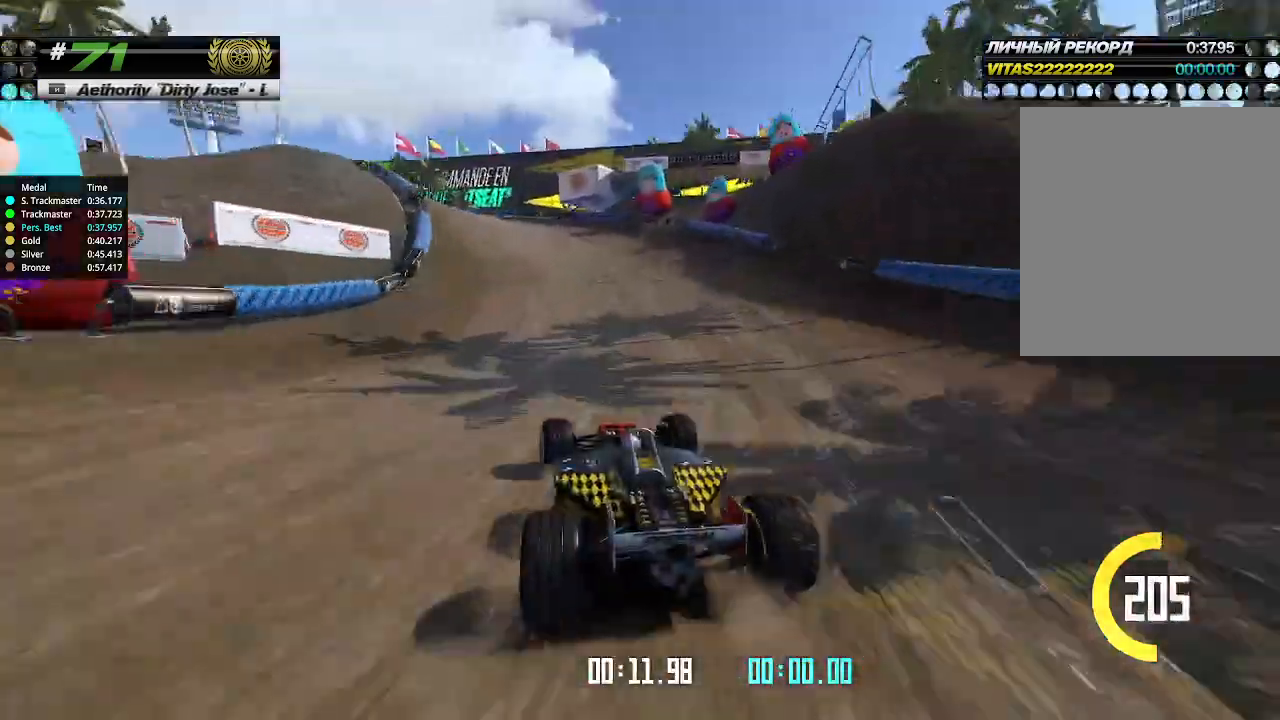
{"keys": ["left", "up"], "events": [[133, "up", "down"]]}
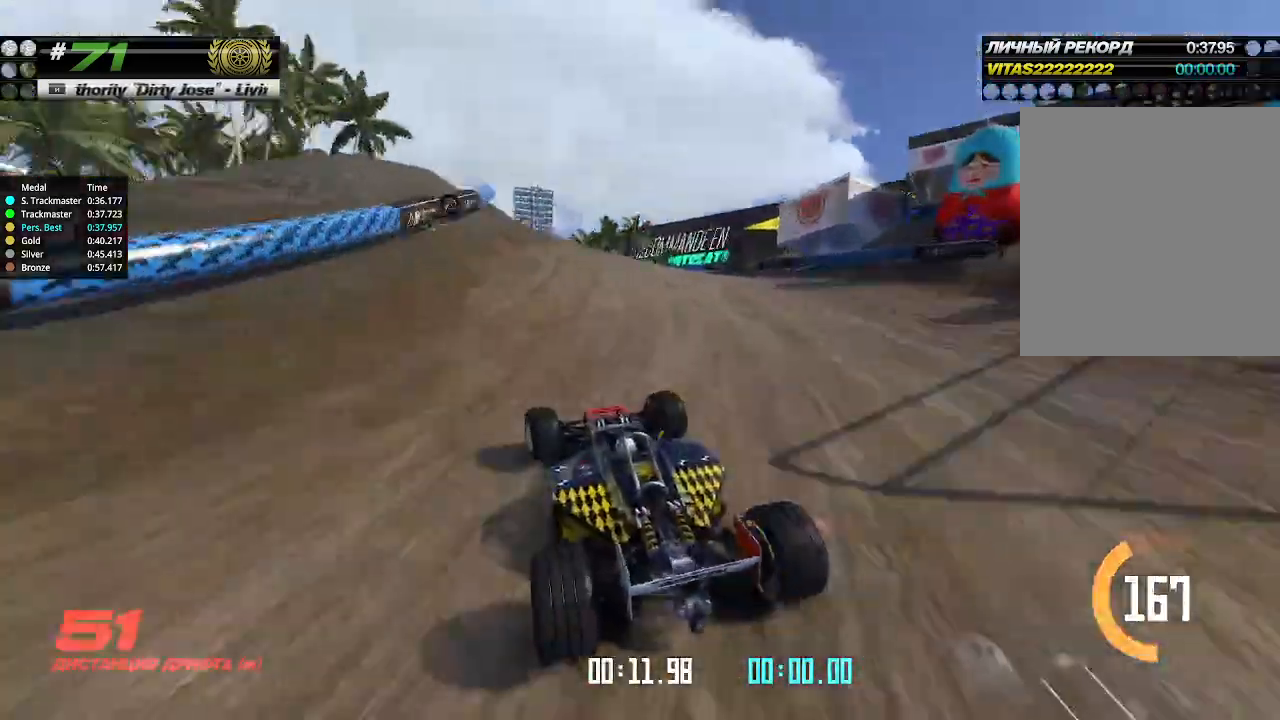
{"keys": ["left", "up"], "events": [[133, "left", "up"], [433, "left", "down"]]}
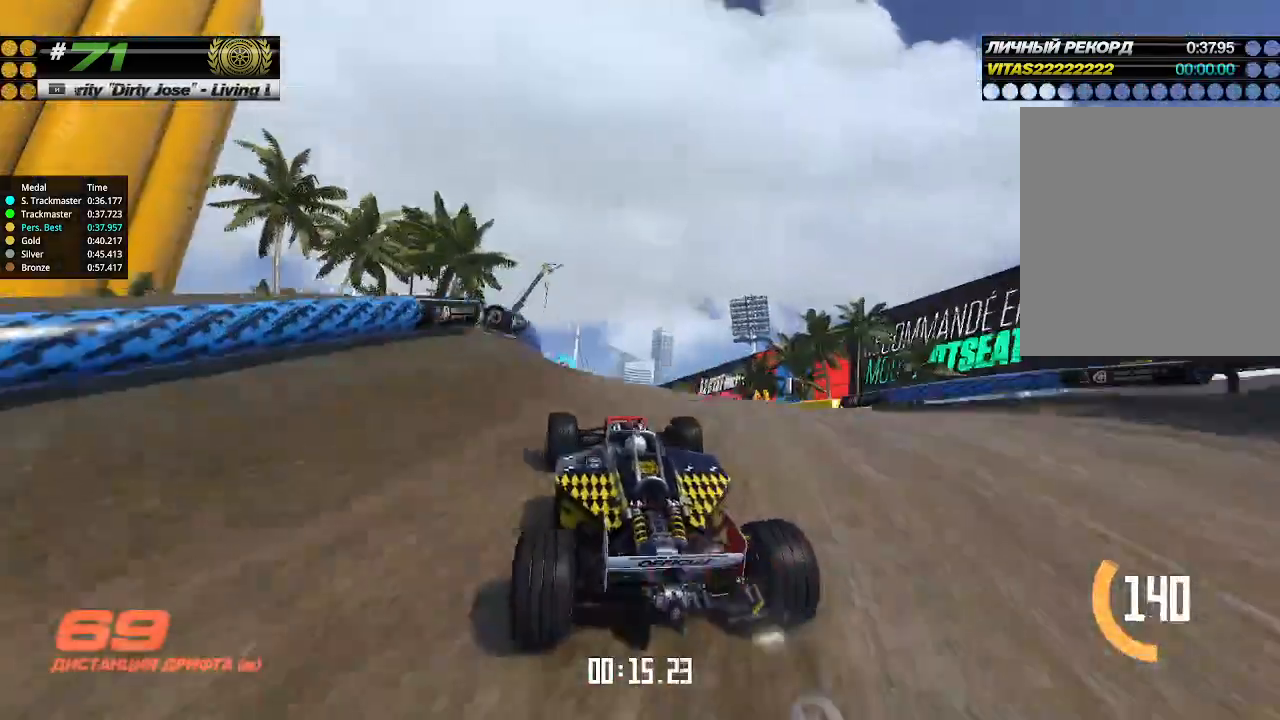
{"keys": ["up"], "events": [[67, "left", "up"]]}
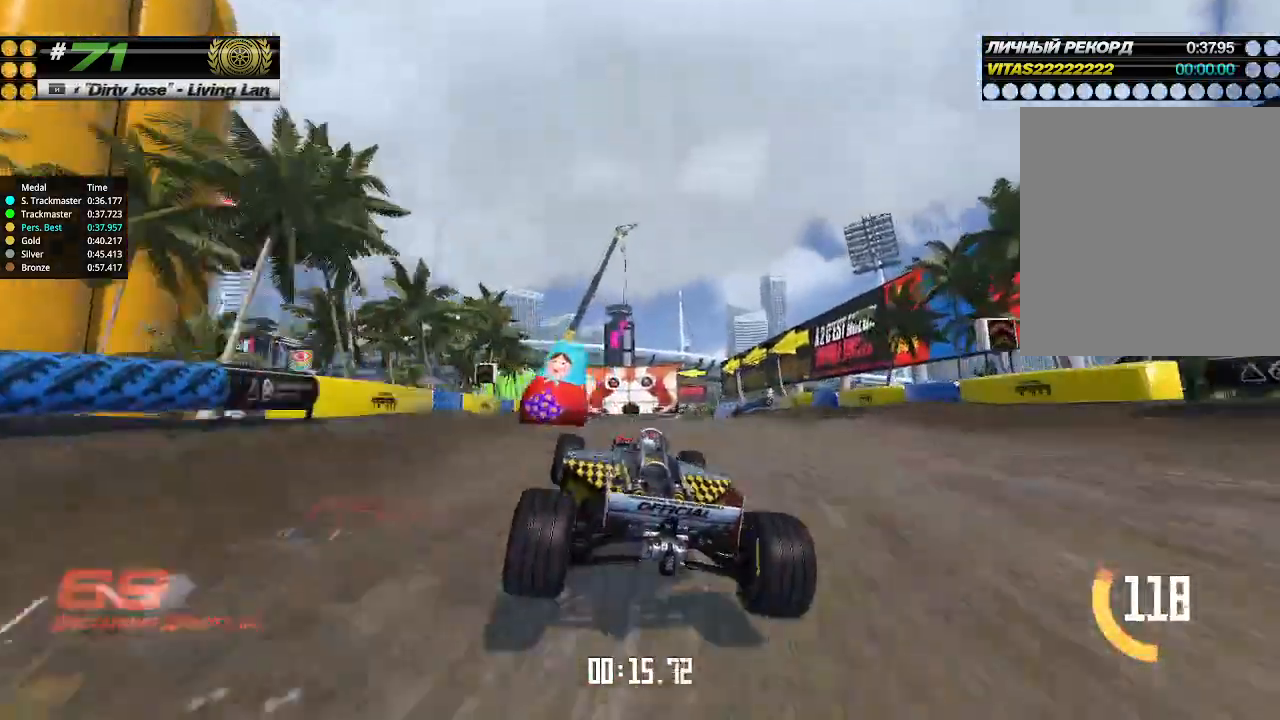
{"keys": ["up"], "events": []}
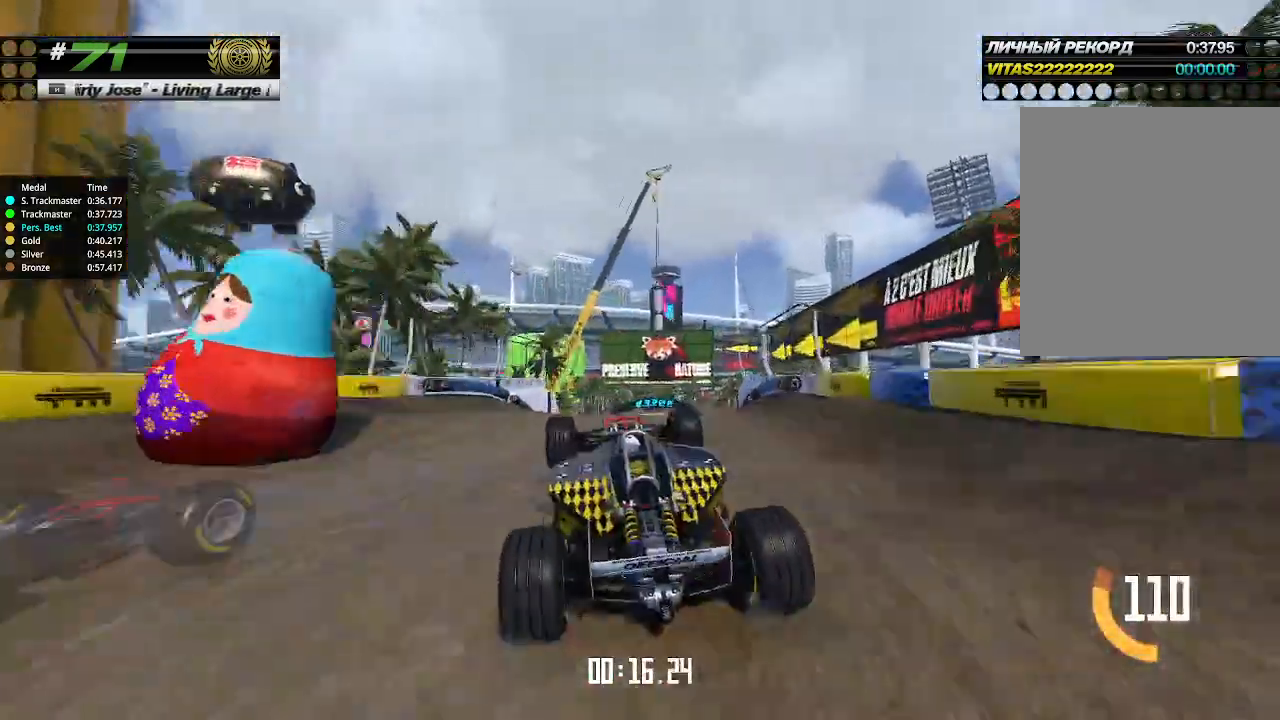
{"keys": ["up"], "events": []}
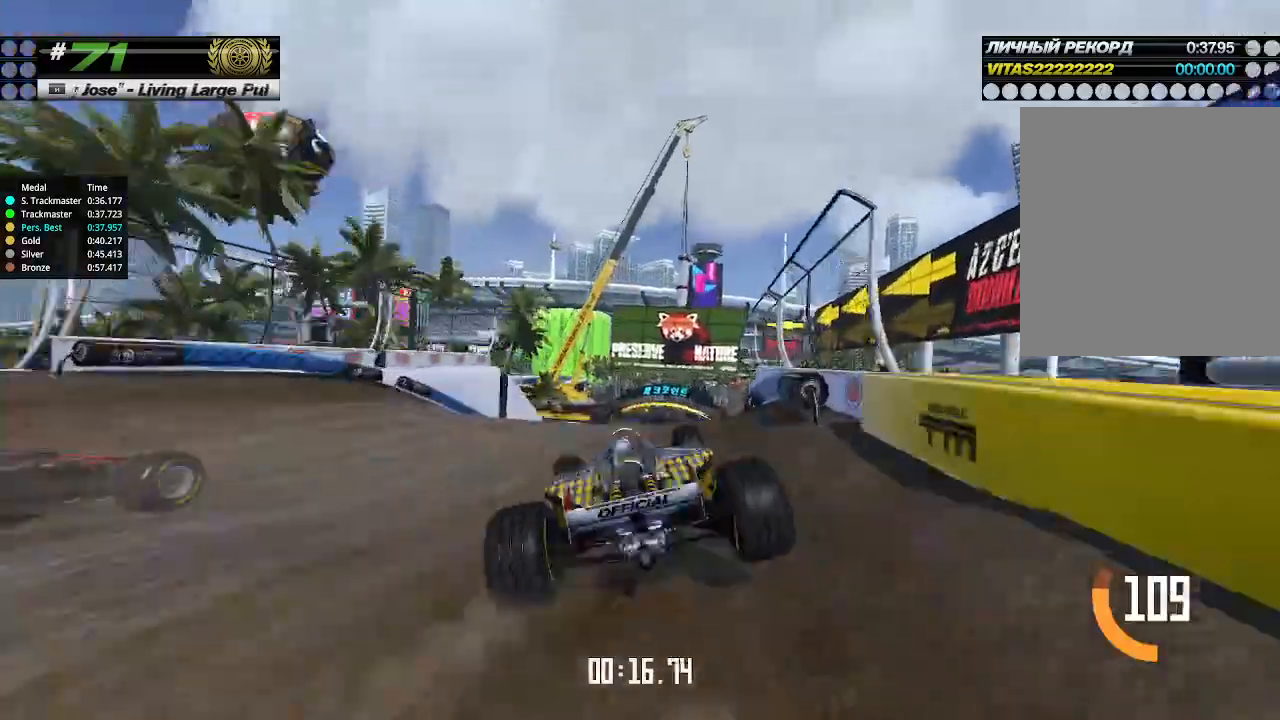
{"keys": ["up"], "events": []}
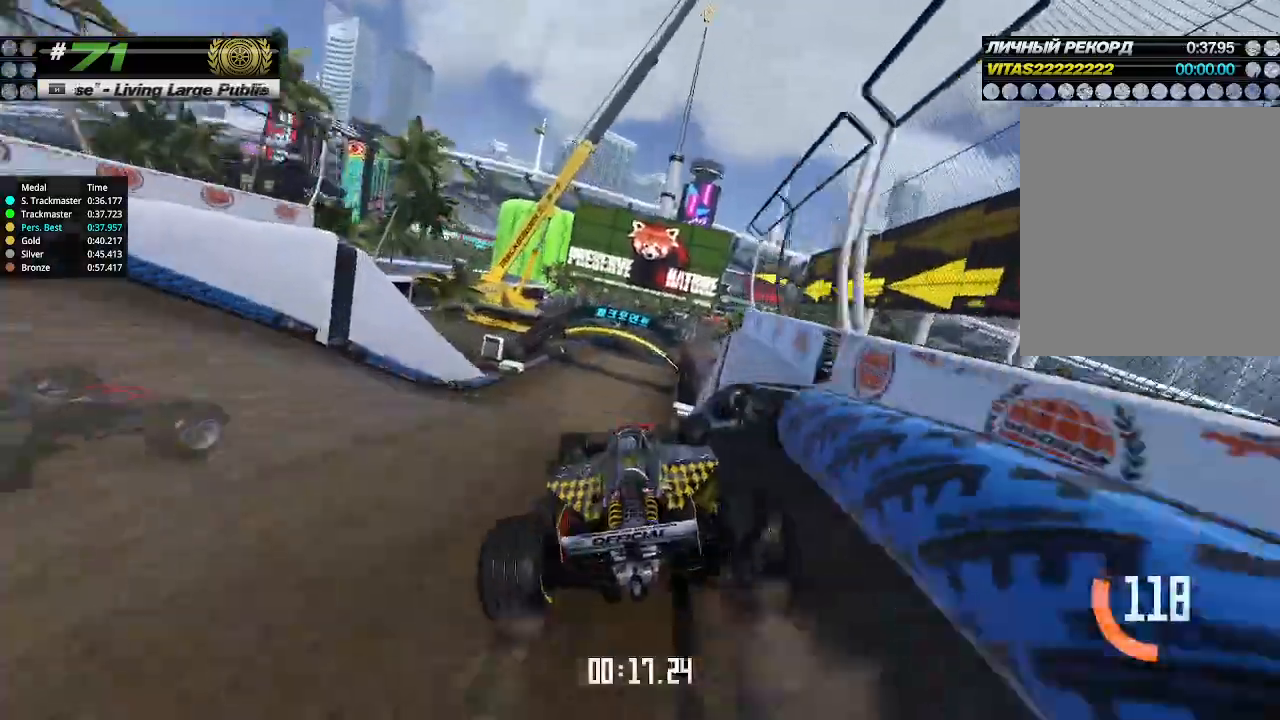
{"keys": ["left", "up"], "events": [[500, "left", "down"]]}
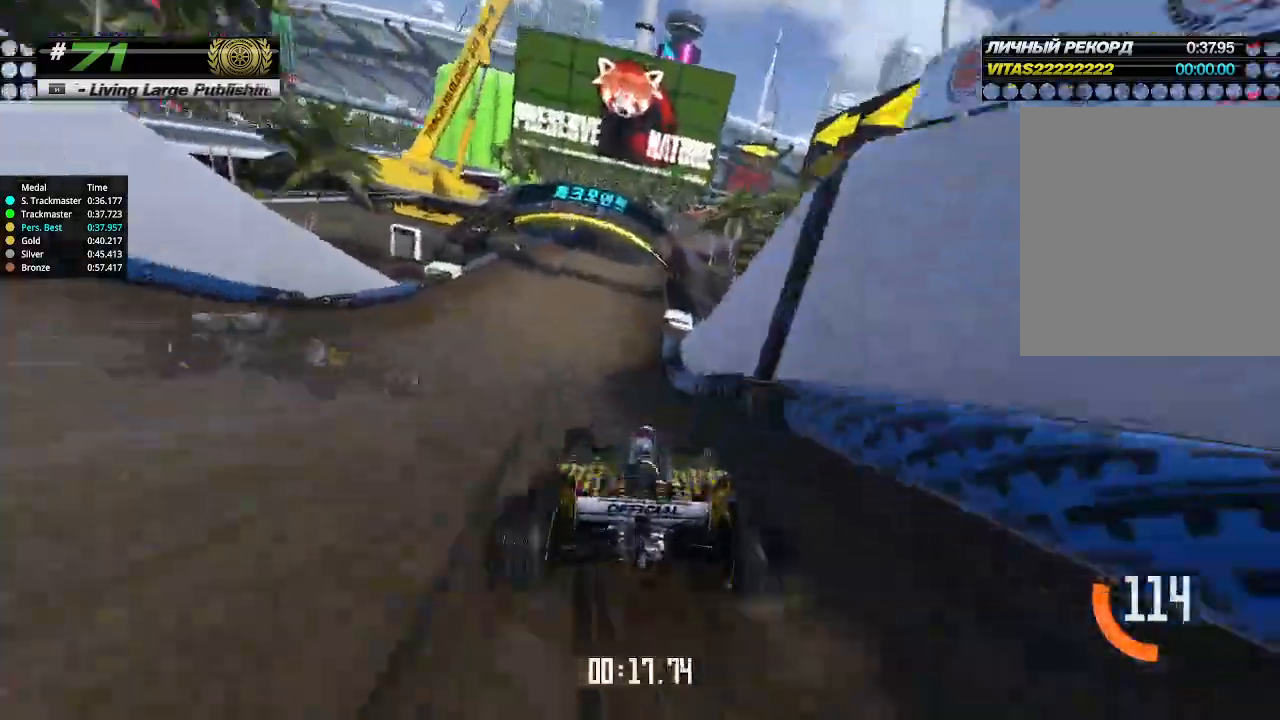
{"keys": ["up"], "events": [[67, "left", "up"]]}
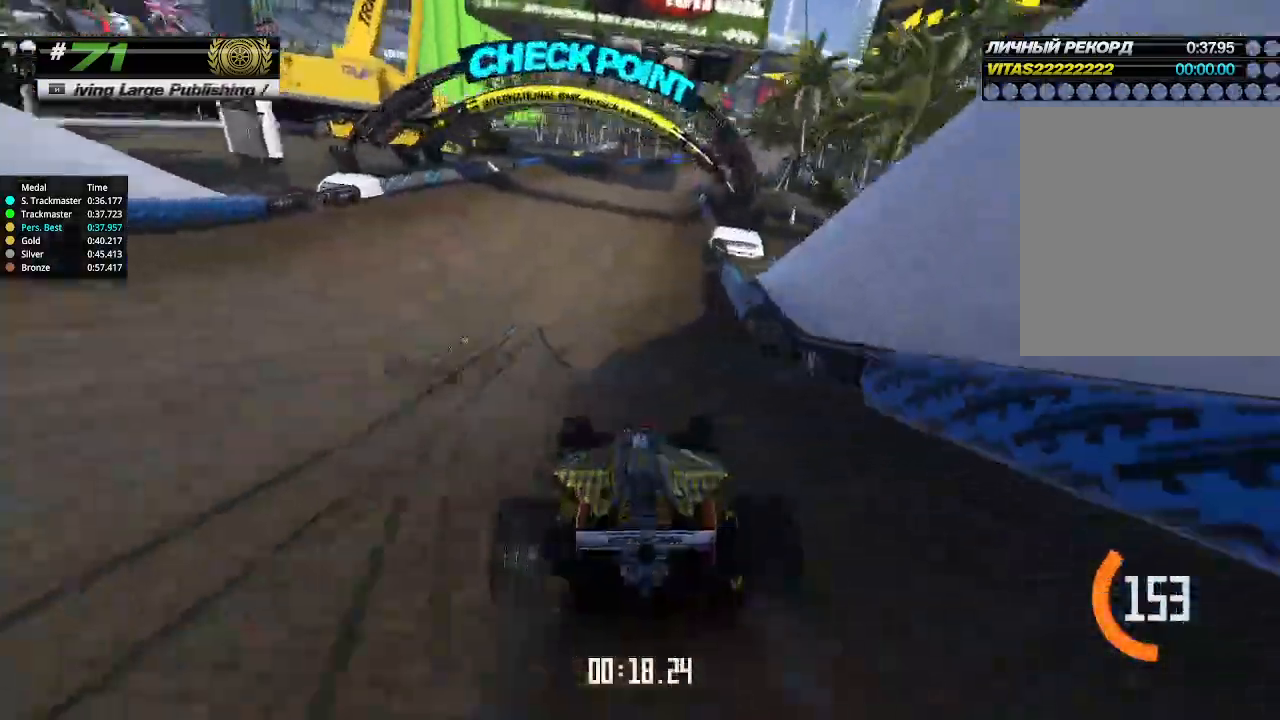
{"keys": ["up"], "events": [[167, "right", "down"], [233, "right", "up"]]}
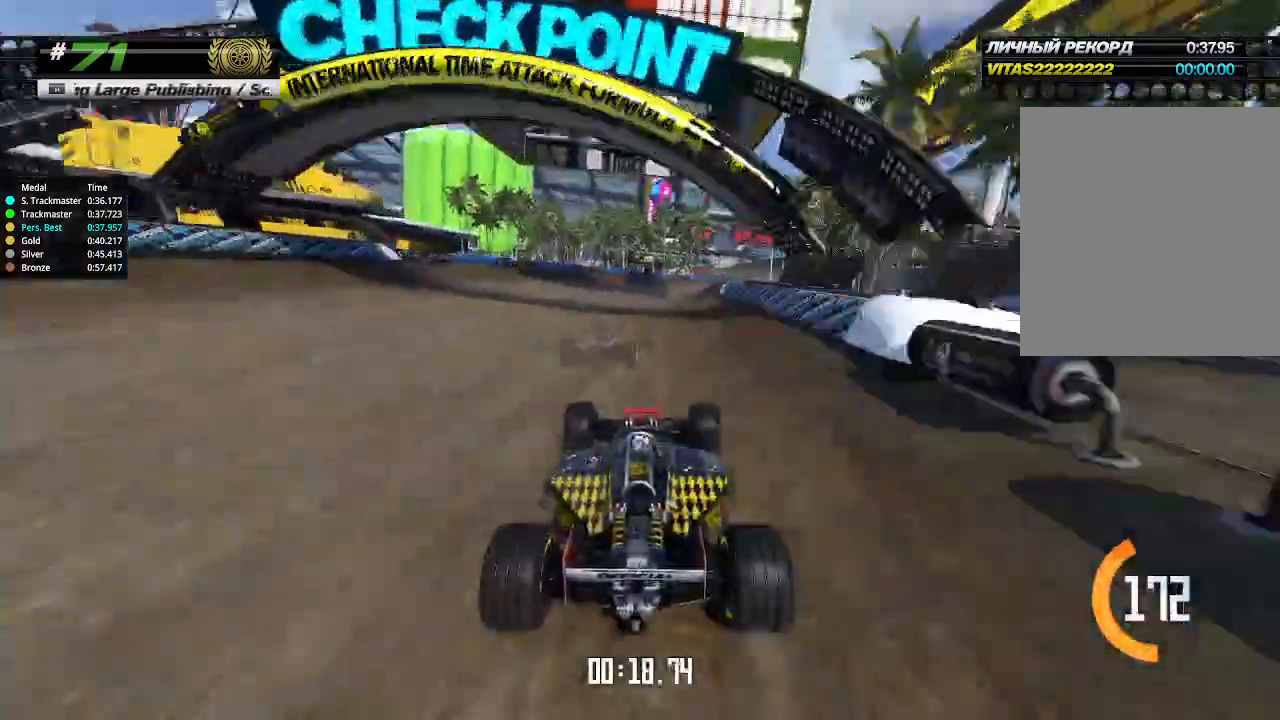
{"keys": ["right", "up"], "events": [[133, "right", "down"], [233, "right", "up"], [433, "right", "down"]]}
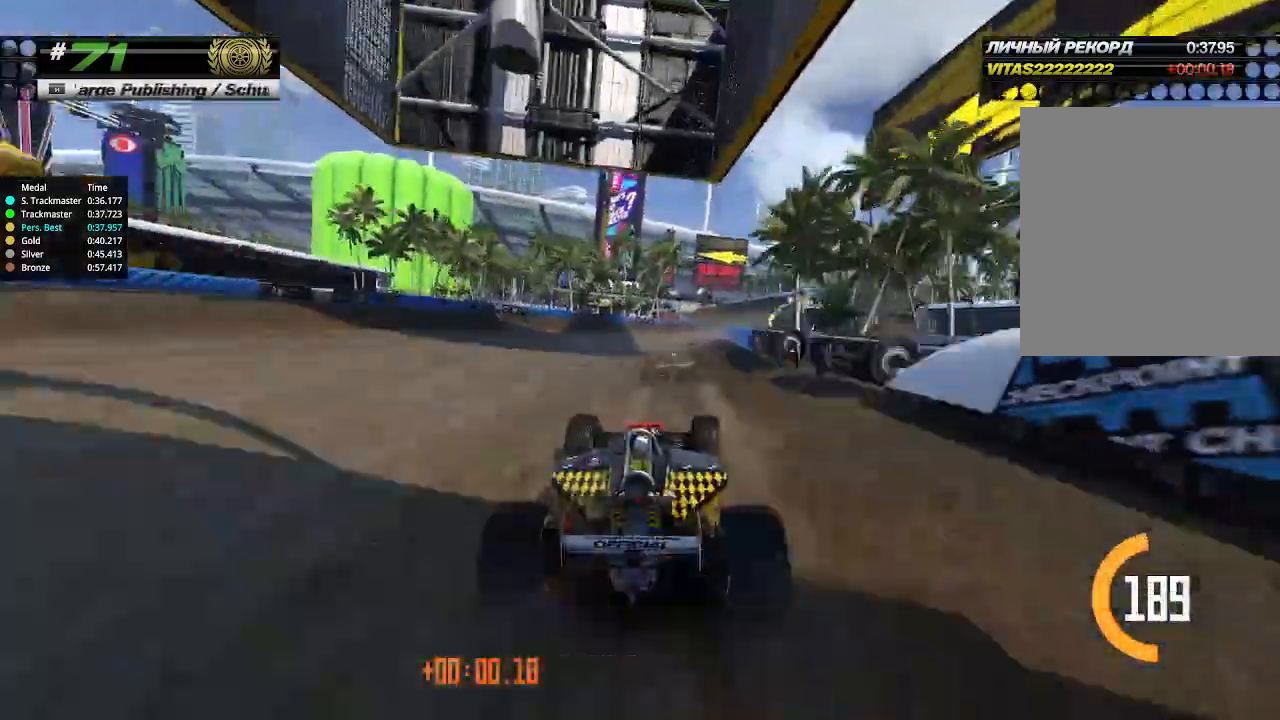
{"keys": ["up"], "events": [[67, "right", "up"], [267, "right", "down"], [333, "right", "up"]]}
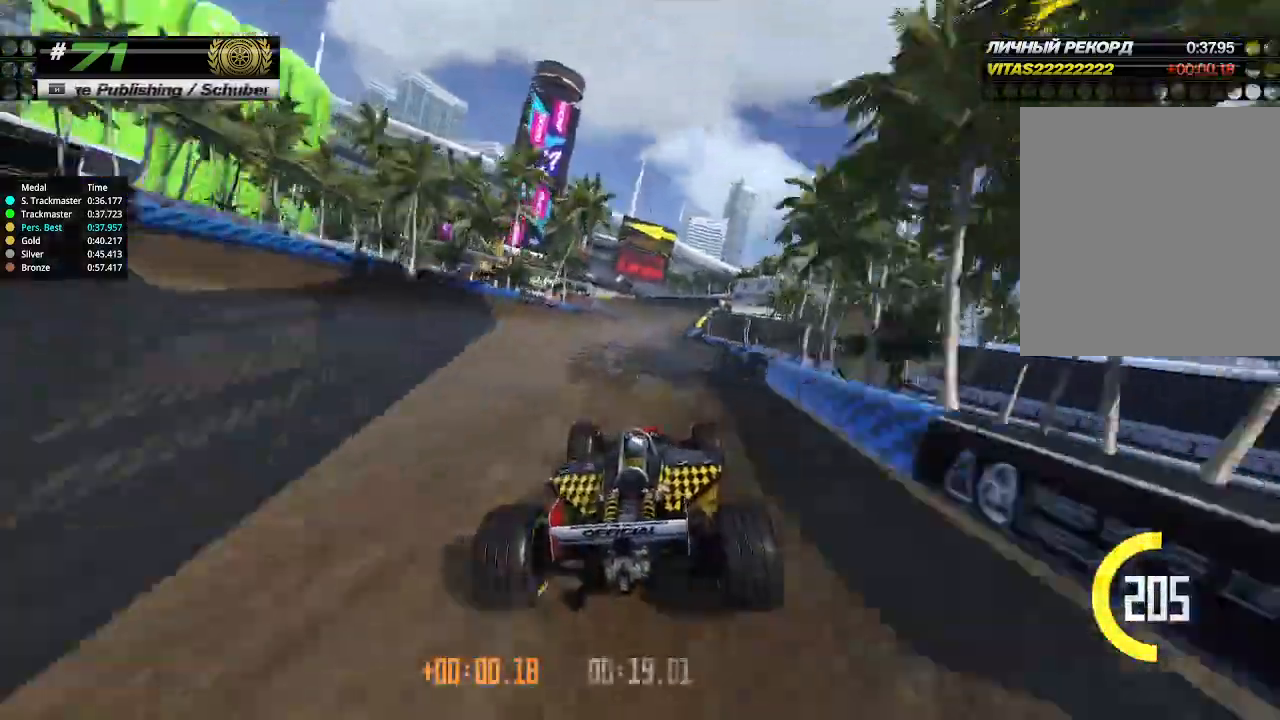
{"keys": ["up"], "events": [[200, "left", "down"], [233, "left", "up"]]}
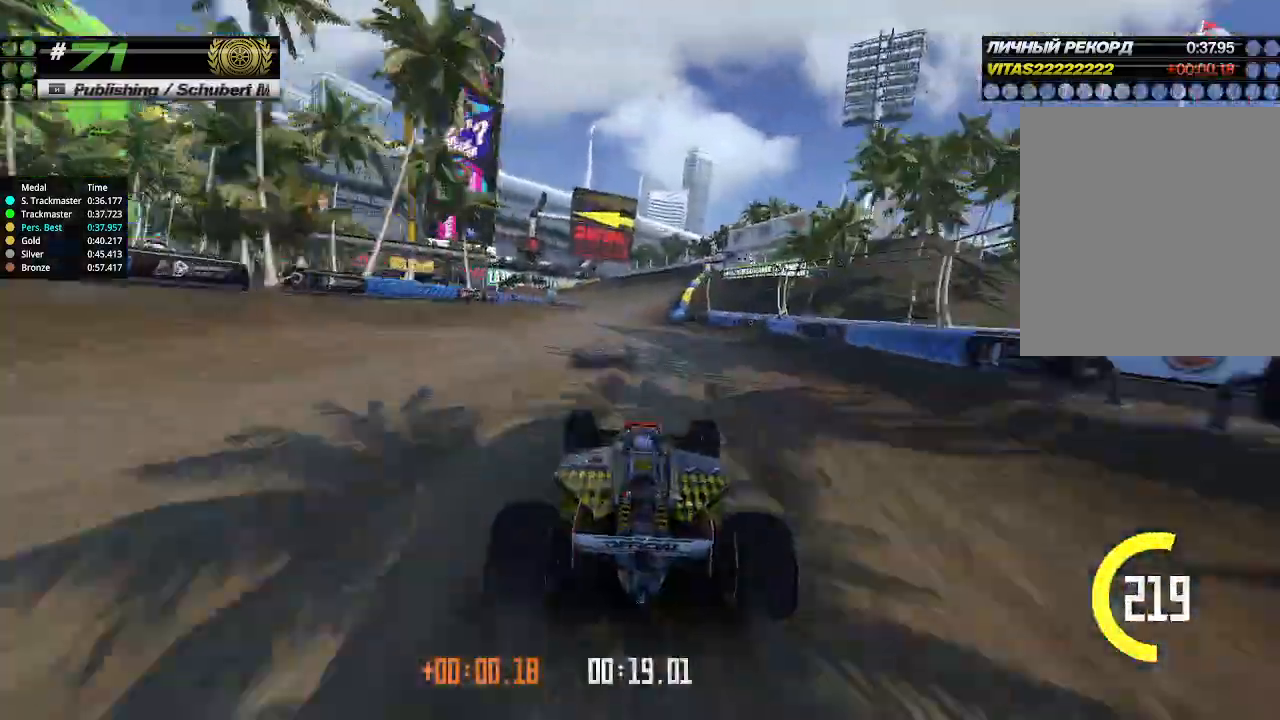
{"keys": ["up"], "events": [[67, "left", "down"], [100, "left", "up"]]}
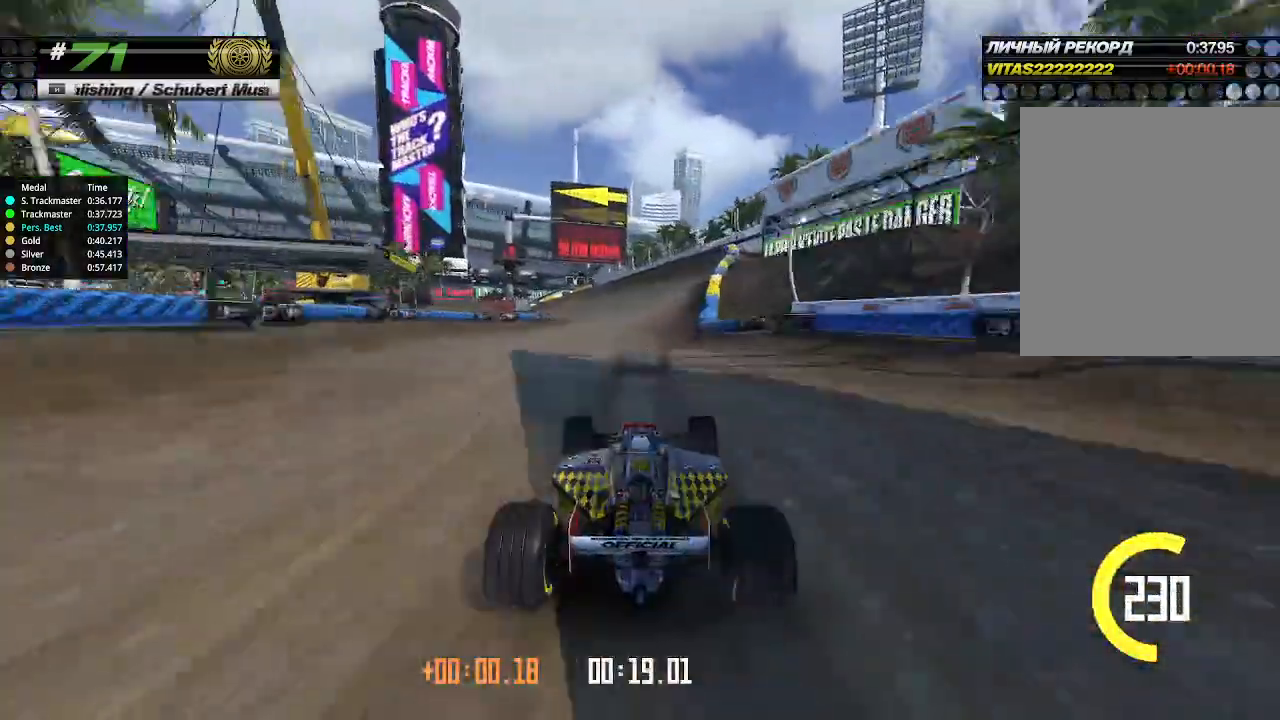
{"keys": ["up"], "events": [[233, "right", "down"], [300, "right", "up"]]}
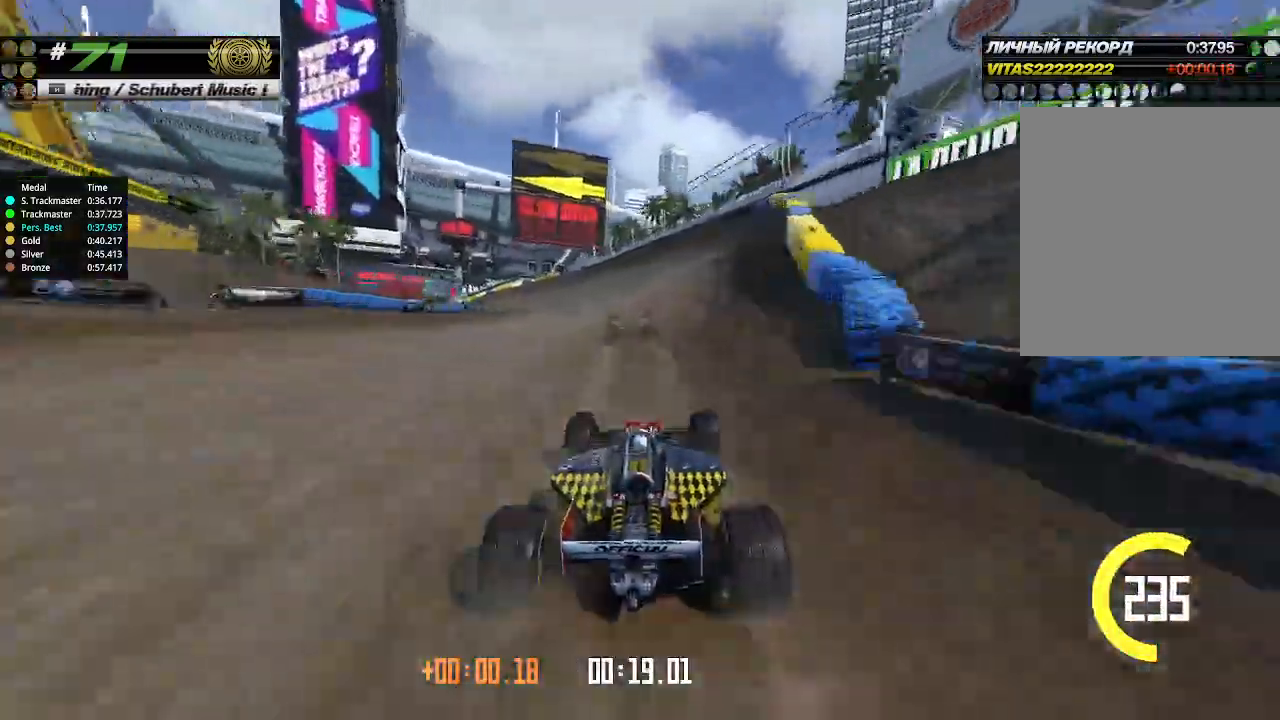
{"keys": ["left", "up"], "events": [[233, "left", "down"], [333, "left", "up"], [500, "left", "down"]]}
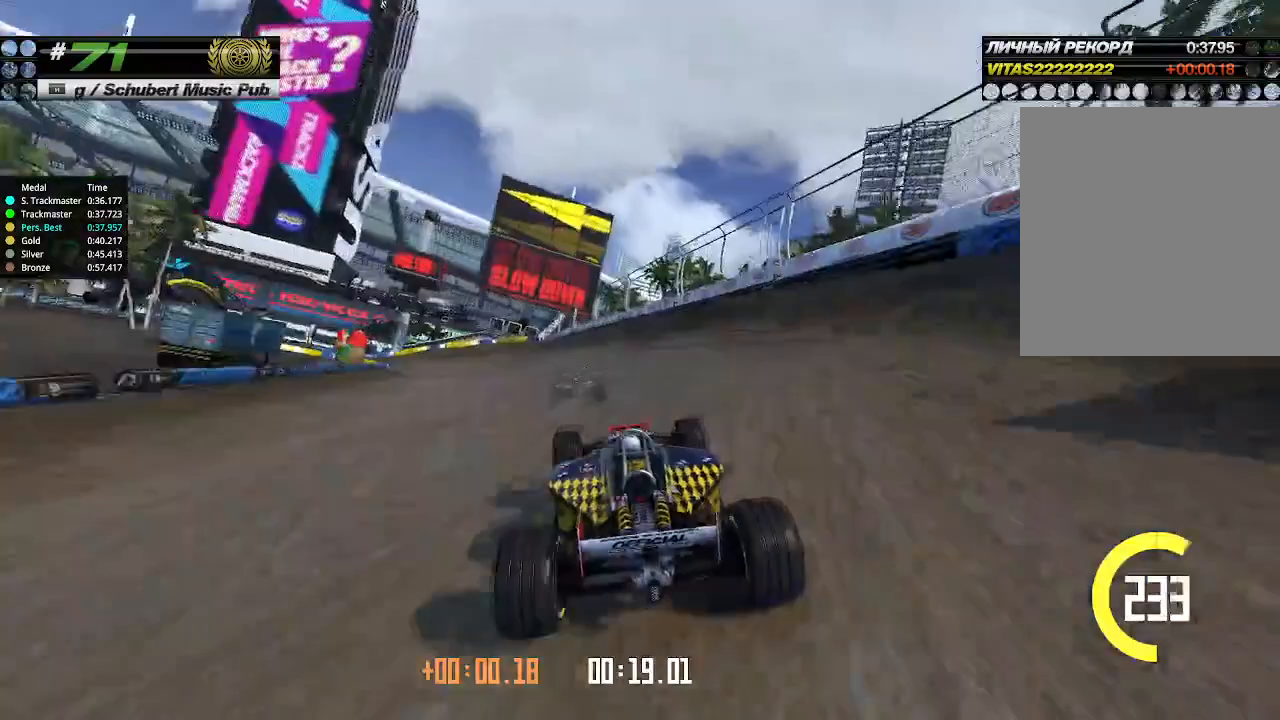
{"keys": ["left", "up"], "events": [[100, "left", "up"], [167, "left", "down"]]}
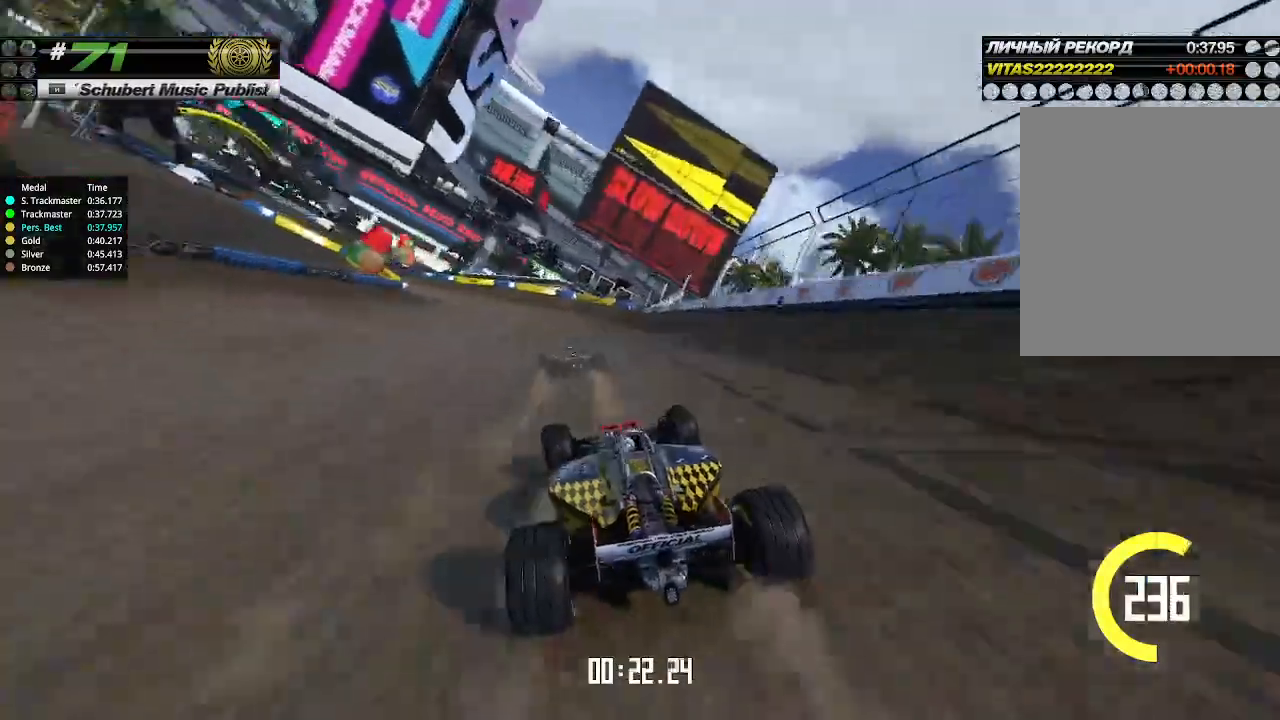
{"keys": ["left"], "events": [[167, "up", "up"]]}
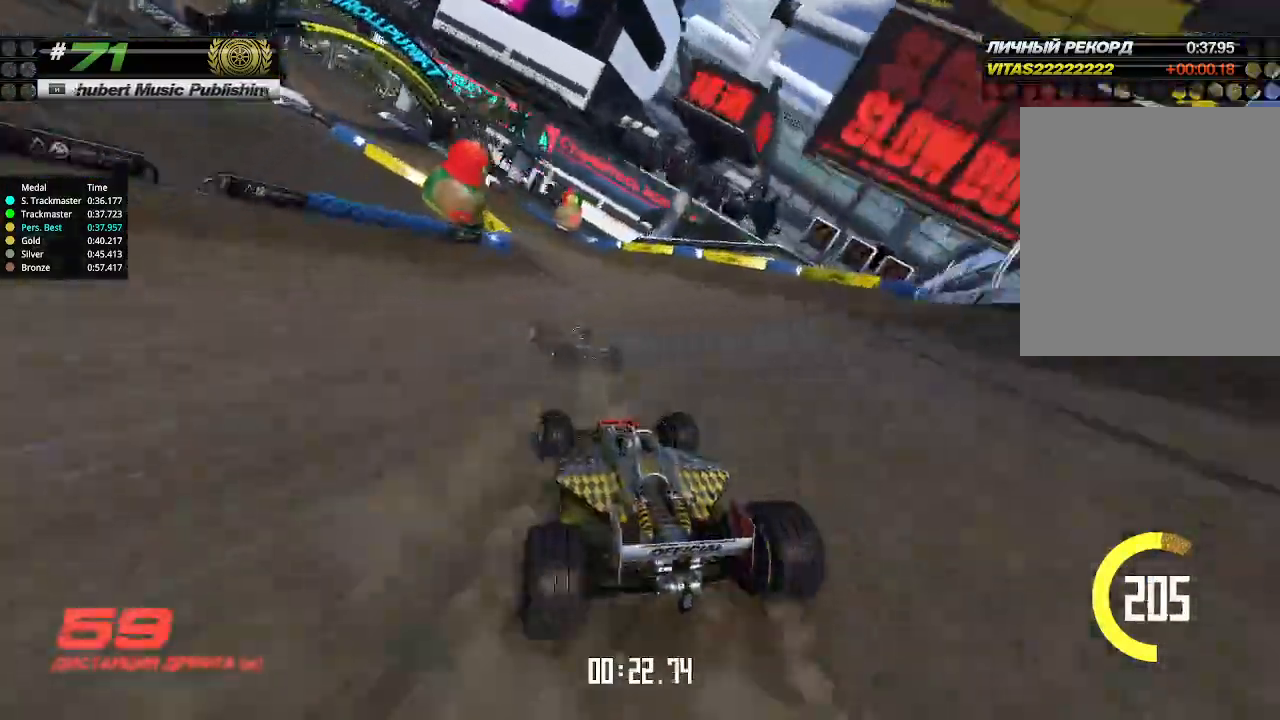
{"keys": ["left", "up"], "events": [[200, "up", "down"]]}
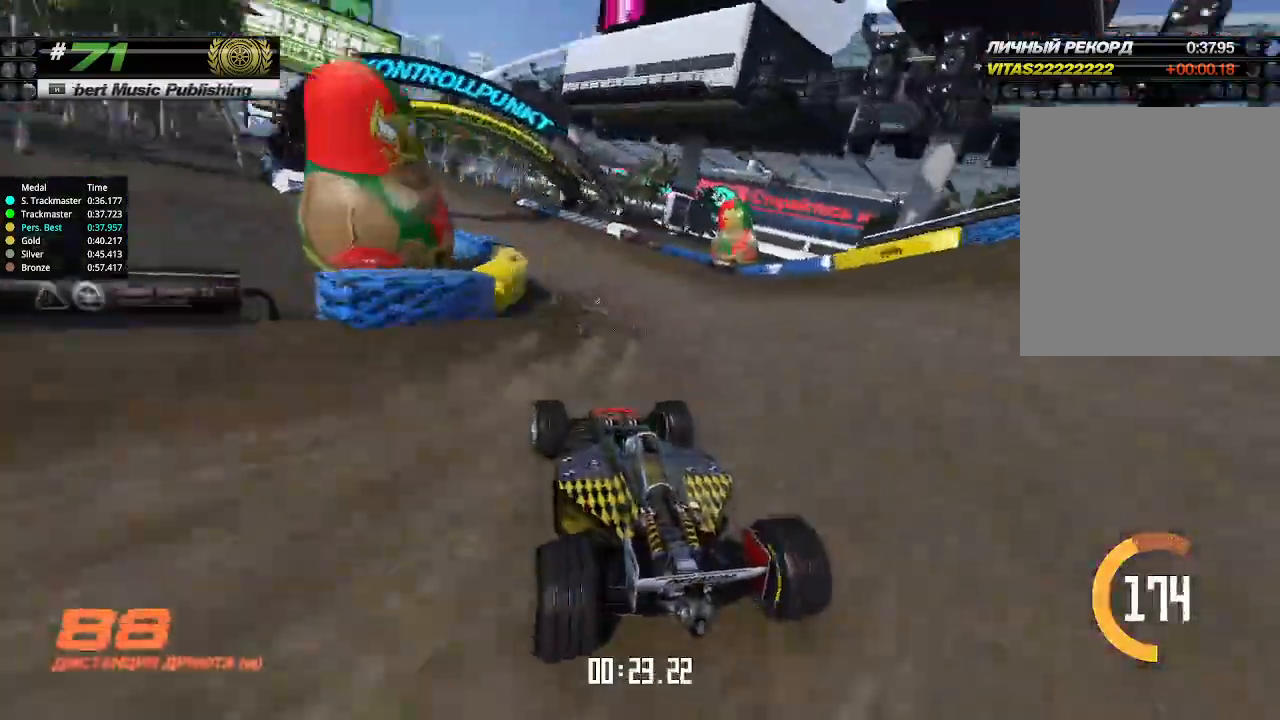
{"keys": ["up"], "events": [[367, "left", "up"]]}
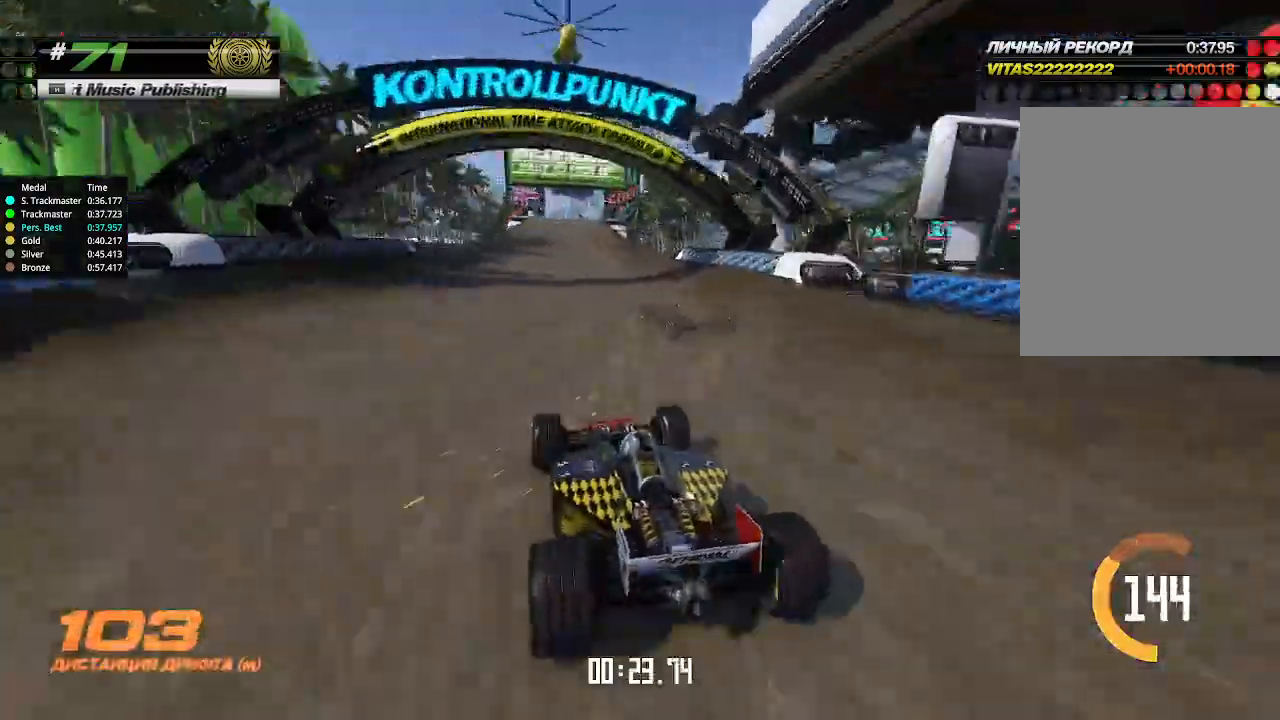
{"keys": ["up"], "events": []}
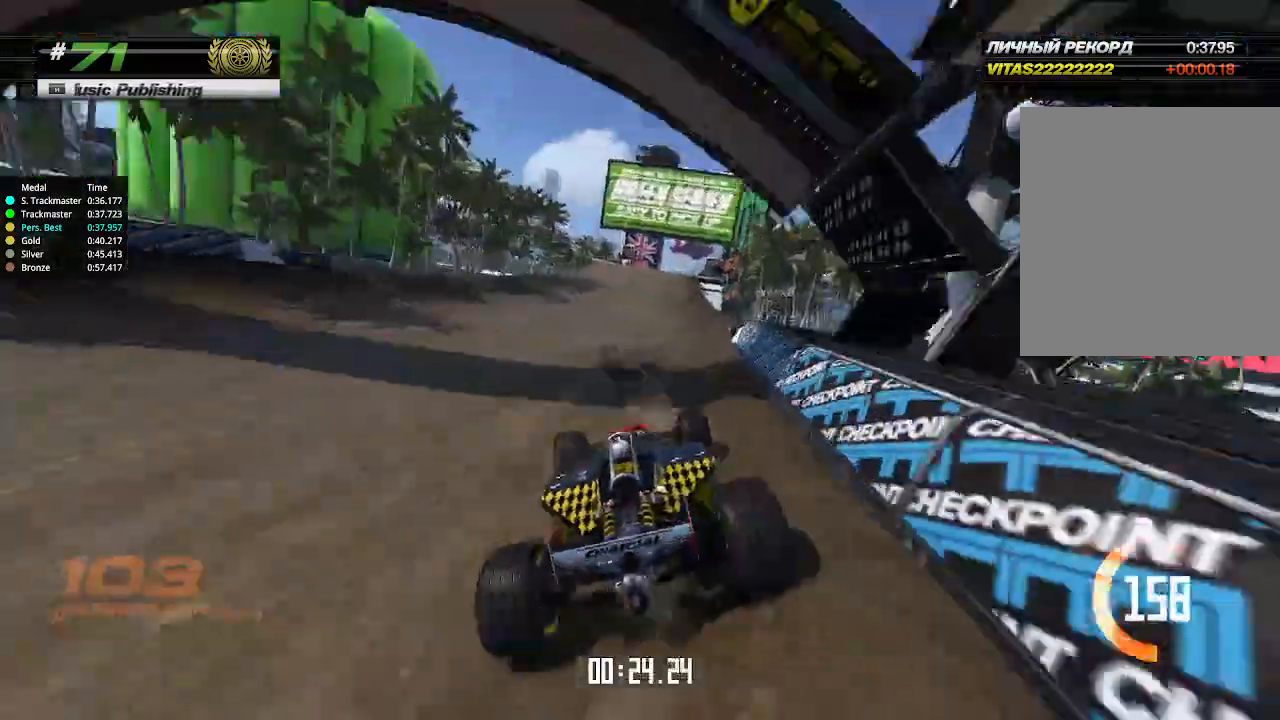
{"keys": ["up"], "events": [[333, "left", "down"], [367, "left", "up"]]}
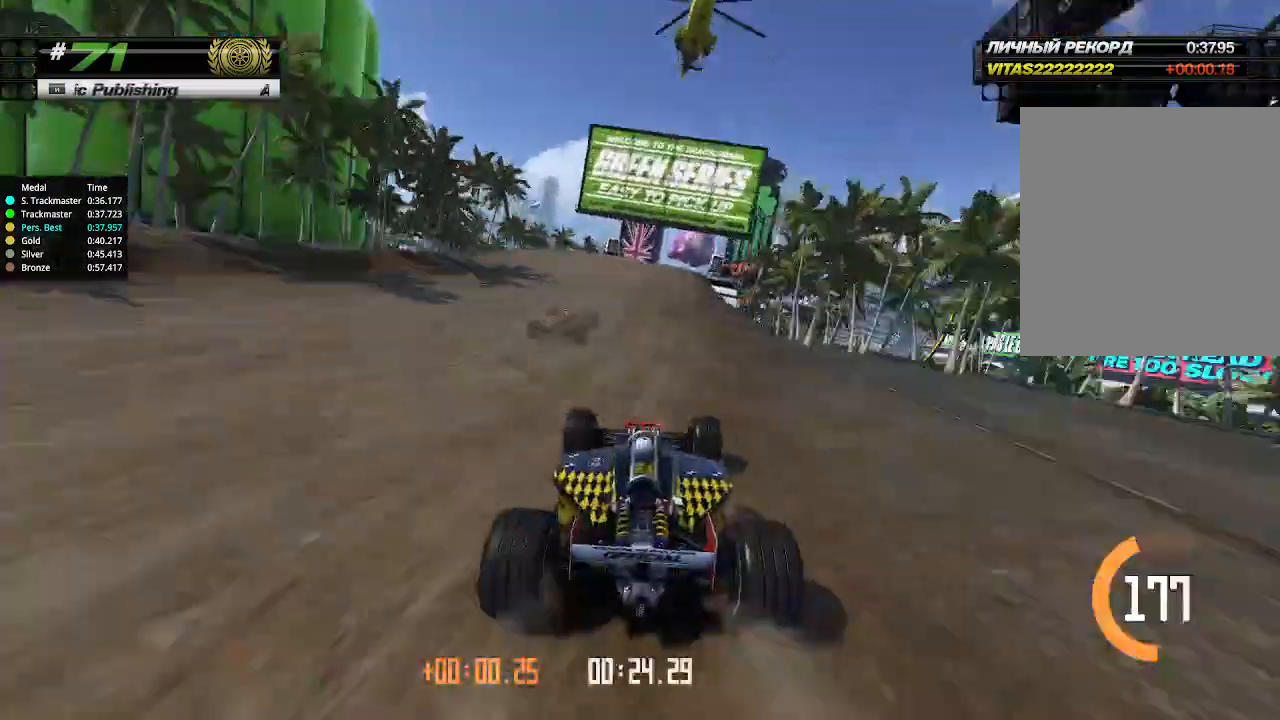
{"keys": ["up"], "events": [[267, "right", "down"], [300, "right", "up"]]}
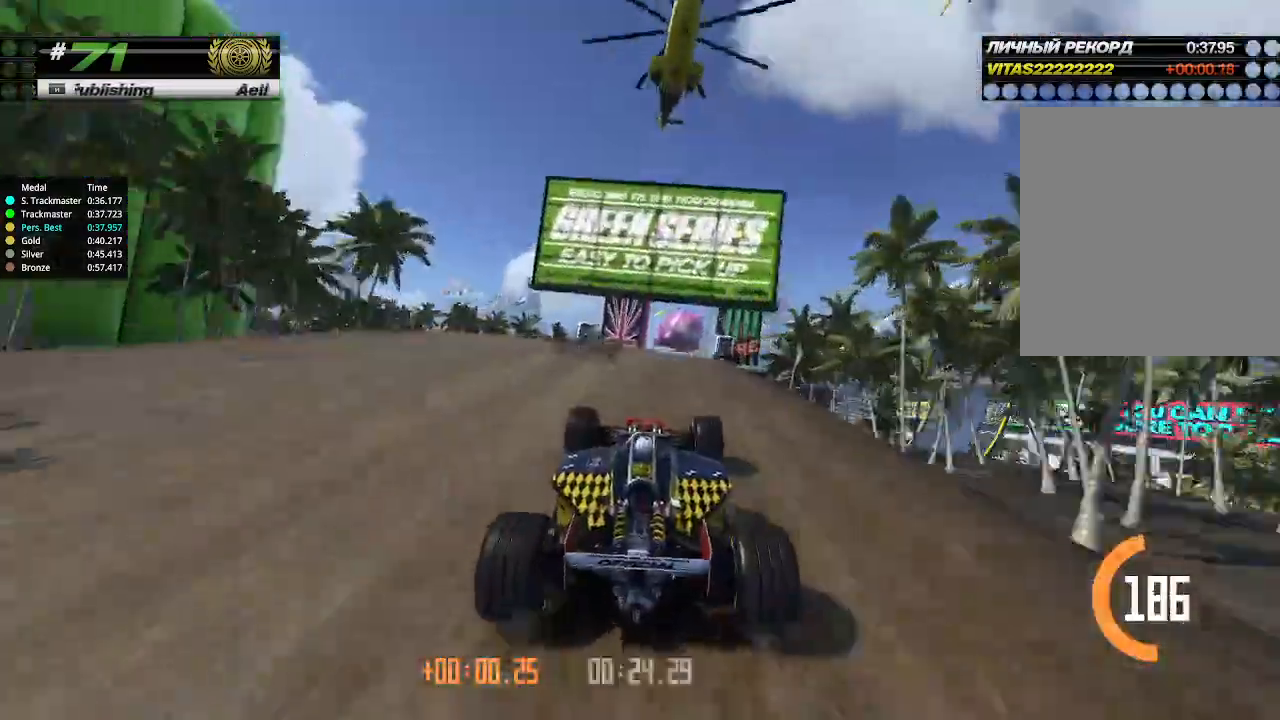
{"keys": ["up"], "events": []}
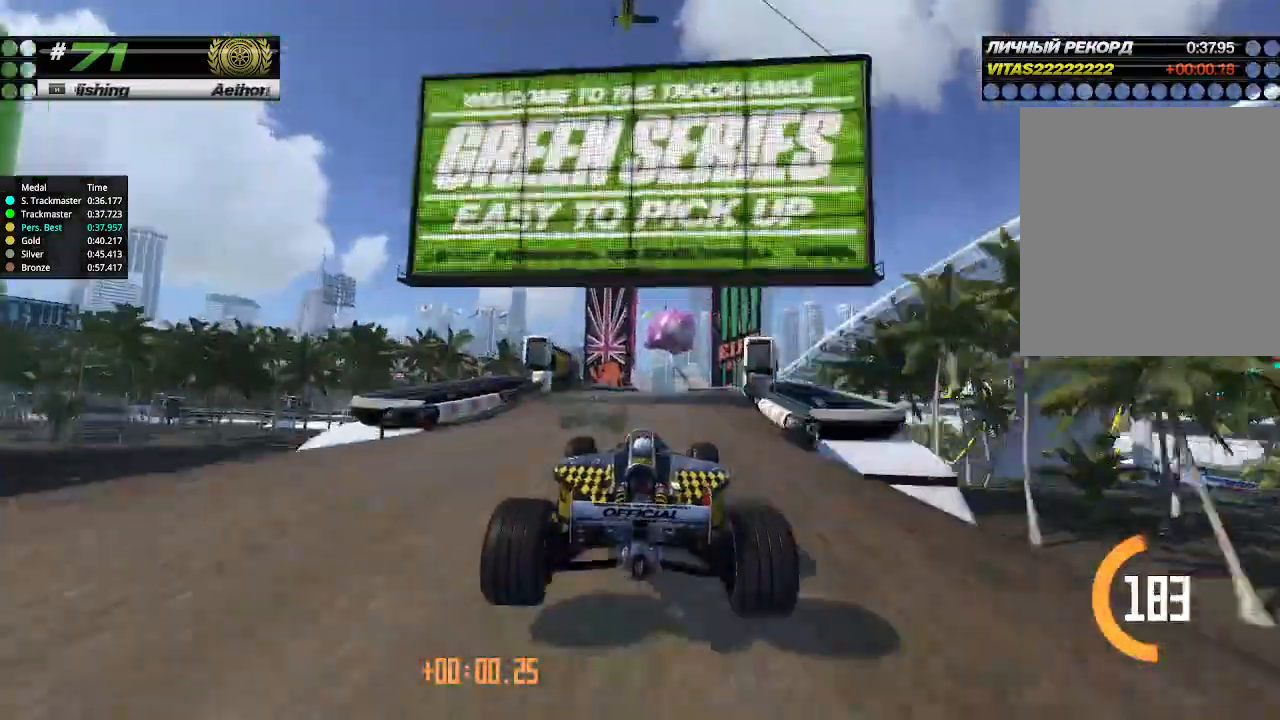
{"keys": ["up"], "events": [[200, "right", "down"], [267, "right", "up"]]}
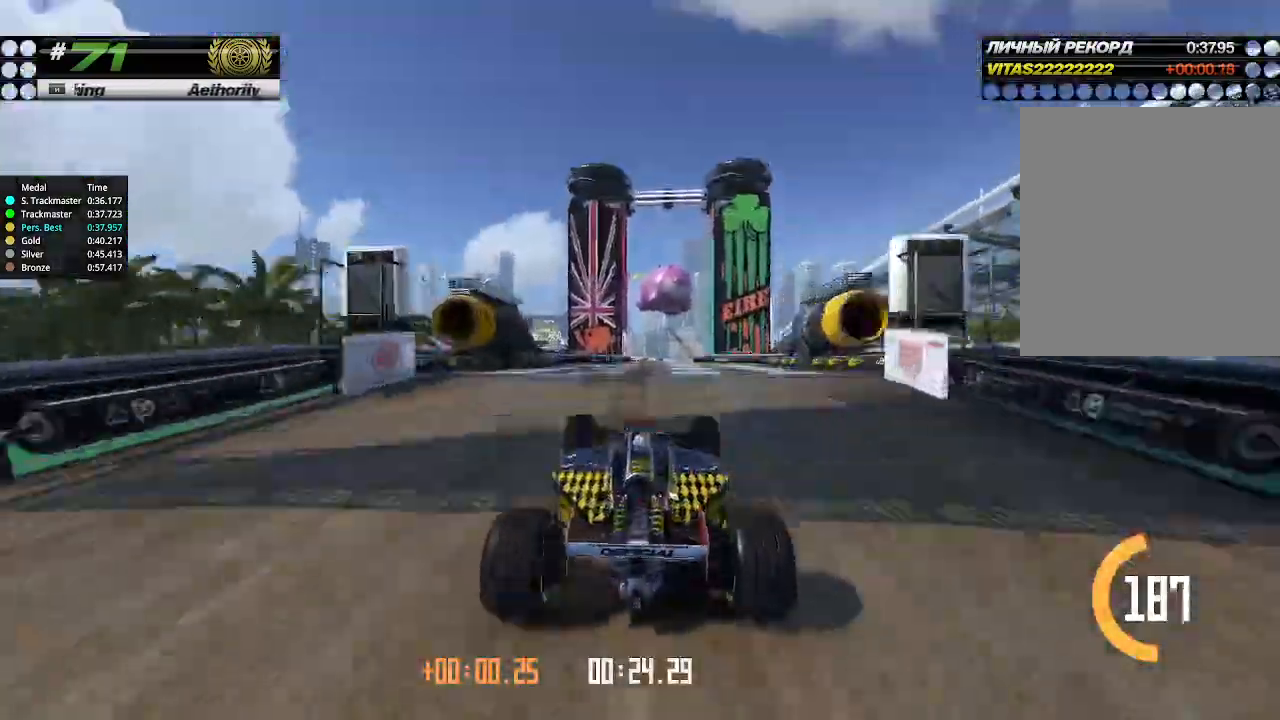
{"keys": ["up"], "events": [[67, "right", "down"], [133, "right", "up"]]}
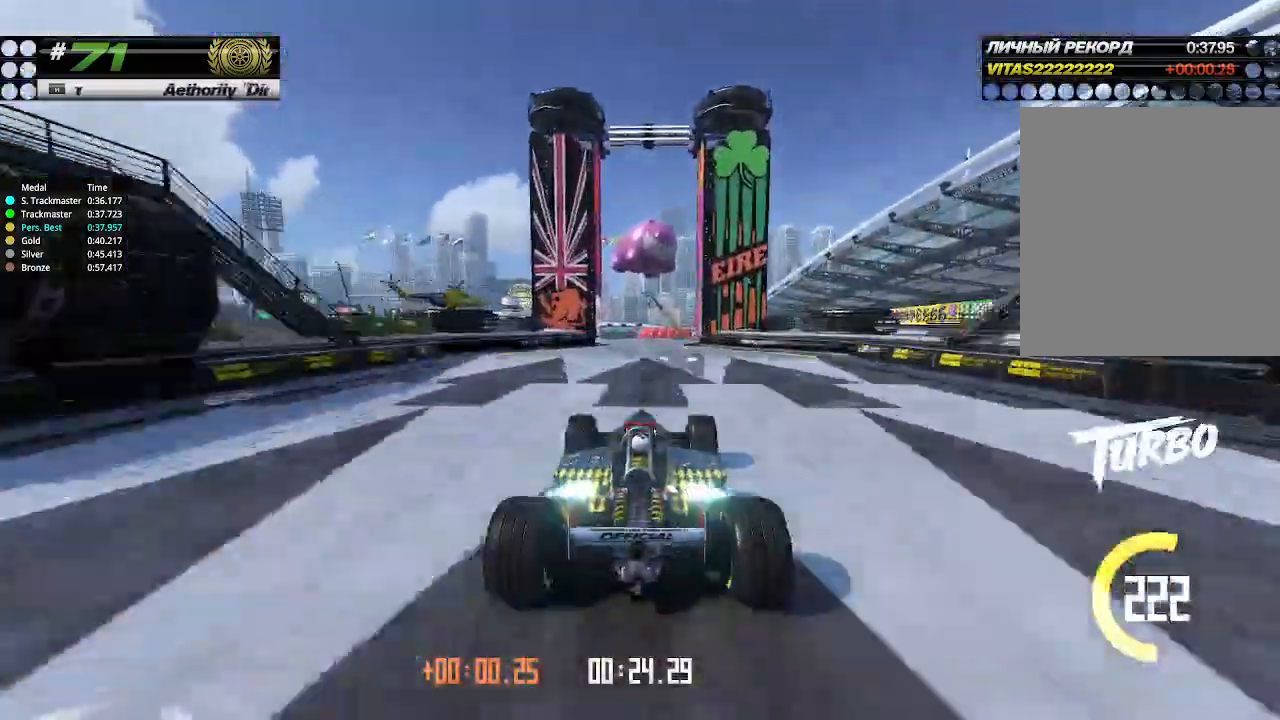
{"keys": ["up"], "events": [[200, "right", "down"], [267, "right", "up"]]}
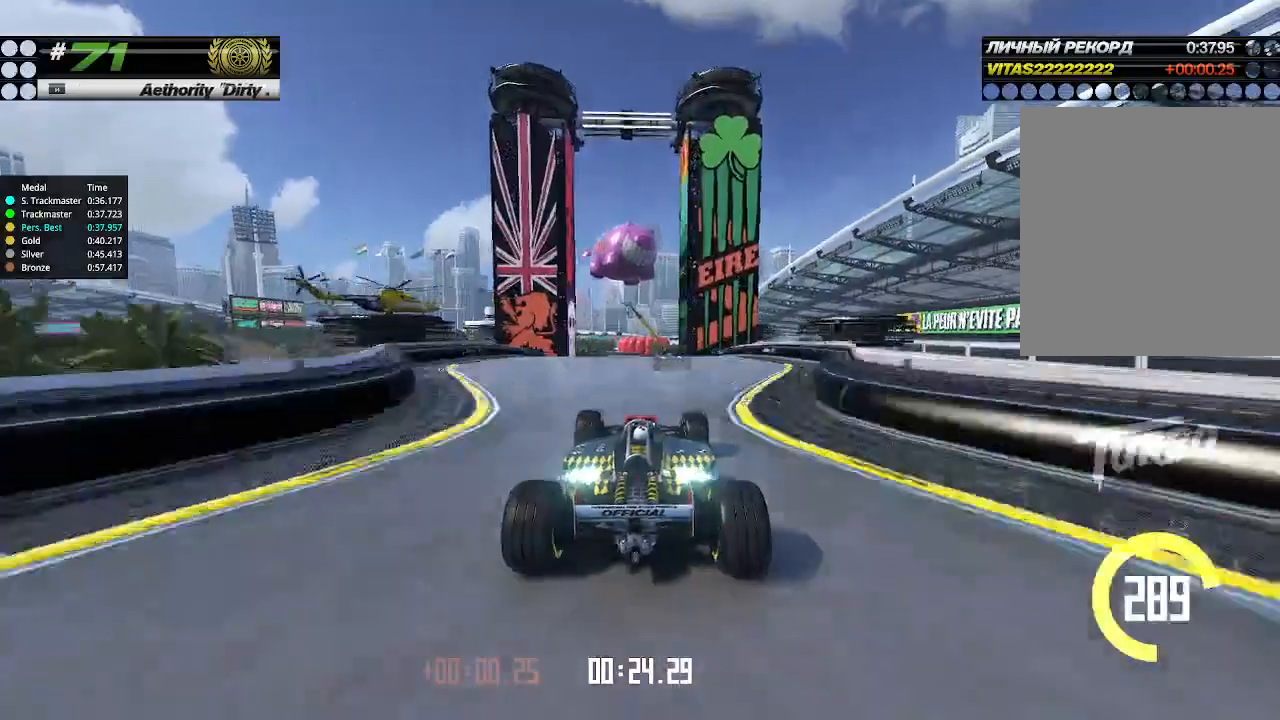
{"keys": ["up"], "events": [[100, "left", "down"], [133, "left", "up"]]}
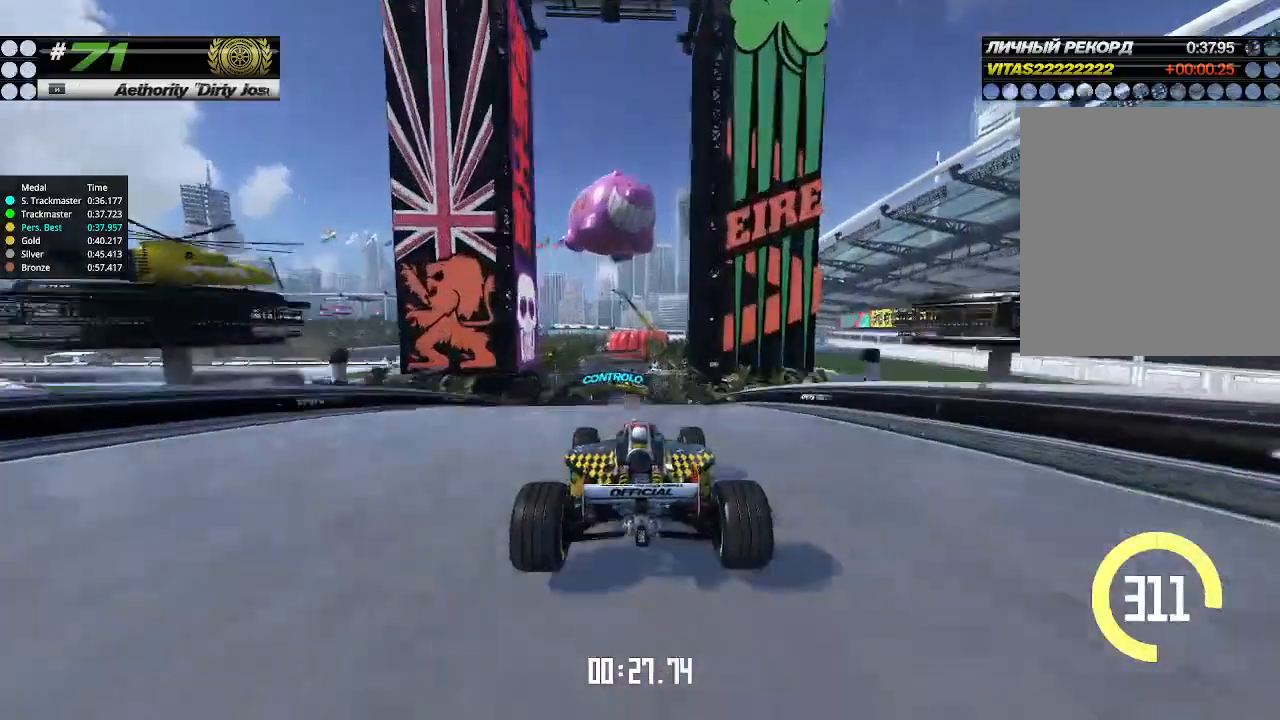
{"keys": ["right", "up"], "events": [[400, "right", "down"]]}